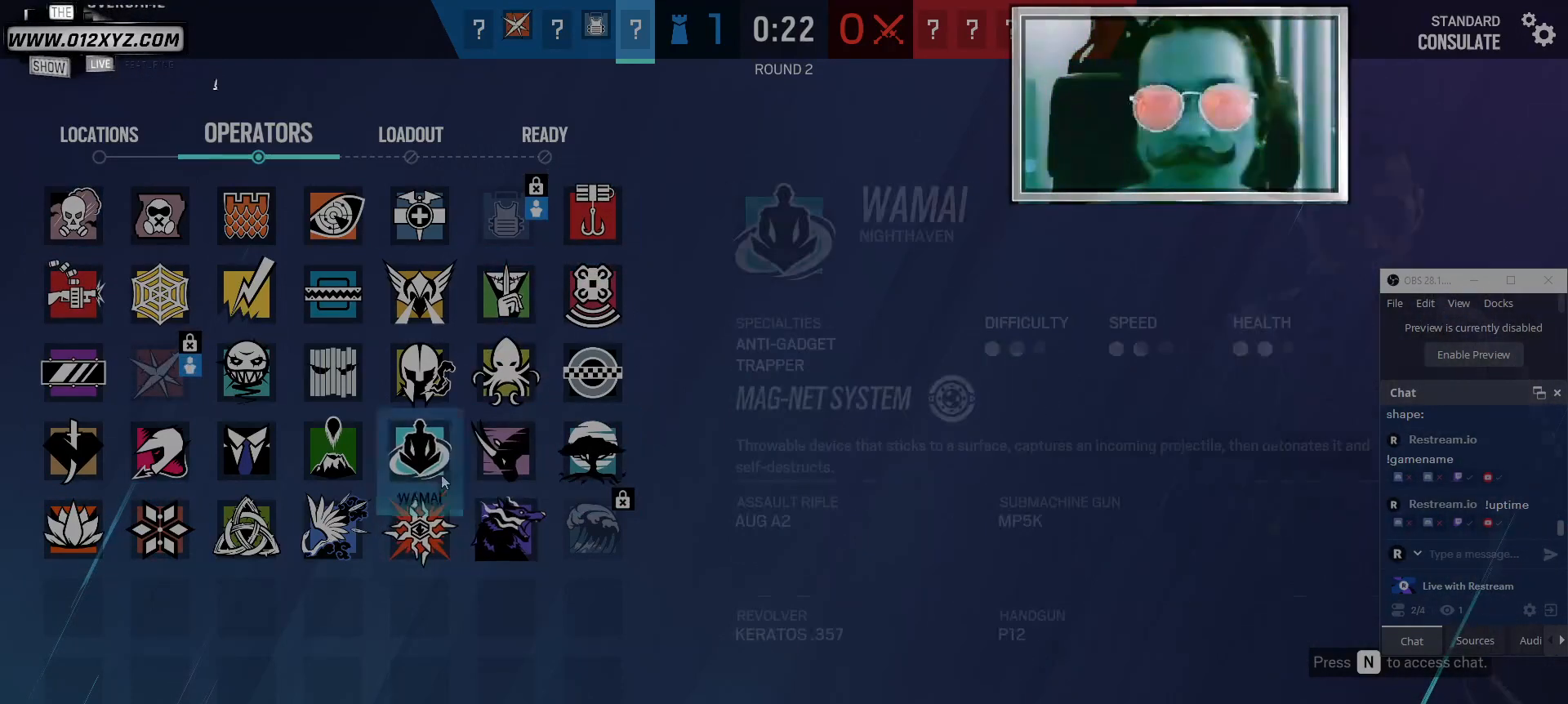
Gameplay with keyboard and mouse; each line is a JSON object with the keys and mouse buttons held at the frame after it. "events" lists presses ("down") and releases ("up") of "1", "2", "3", "4", "5", "a", "alt", "b", "c", "ctrl", "d", "e", "f", "g", "q", "r", "s", "shift", "space", "t", "tab", "v", "w", "x", "z", "mouse_left", "mouse_wheel" and "mouse_right" between this image and that frame as [ms after this image, input, new state], when the widget could be followed in between. "mouse_left", "mouse_wheel", "mouse_right" = the "left", "wheel", "right" buttons of the "mouse" list. No other keys are recorded. "wheel" means that the mouse wheel is clicked or scrolled. Not read: mouse_move other_keys.
{"keys": [], "mouse": [], "events": [[234, "mouse_left", "down"], [367, "mouse_left", "up"]]}
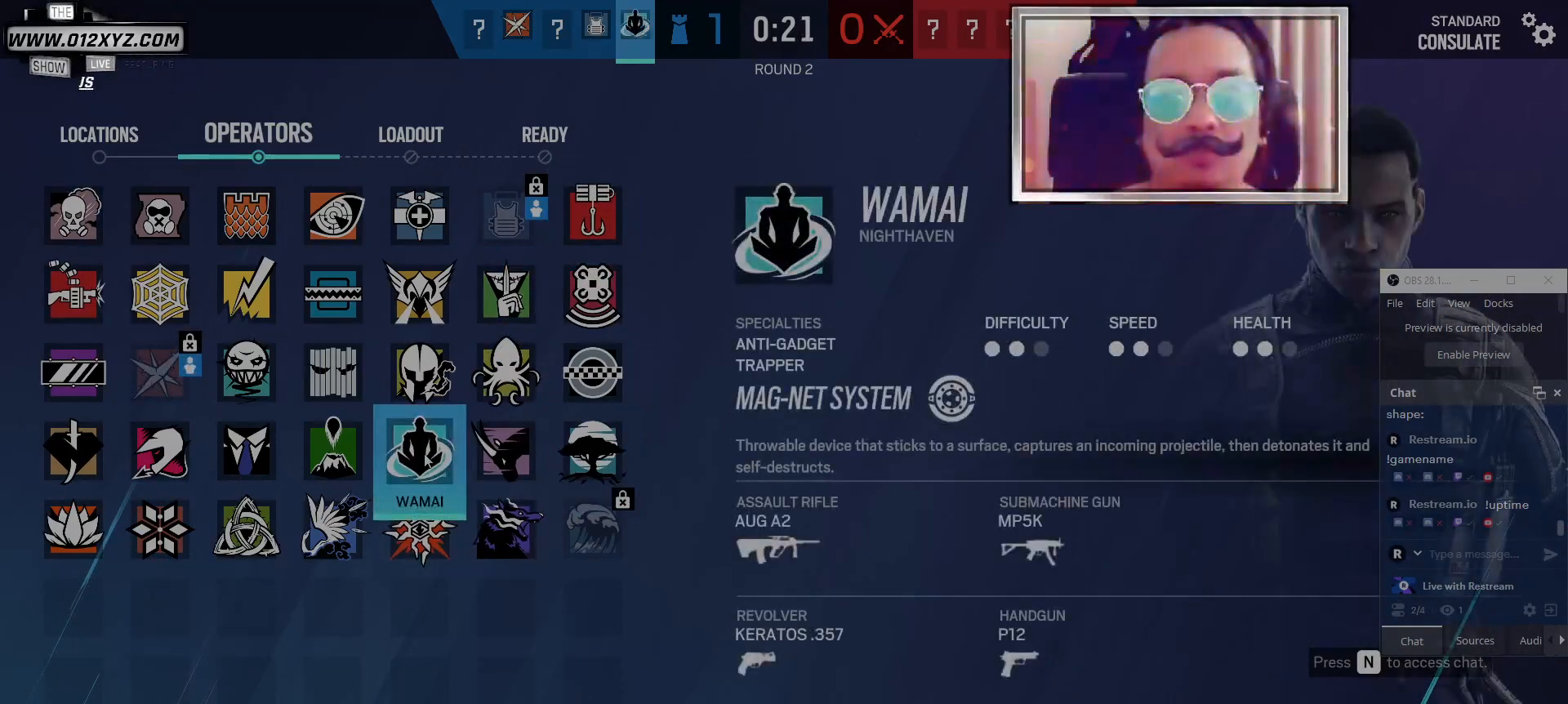
{"keys": [], "mouse": [], "events": []}
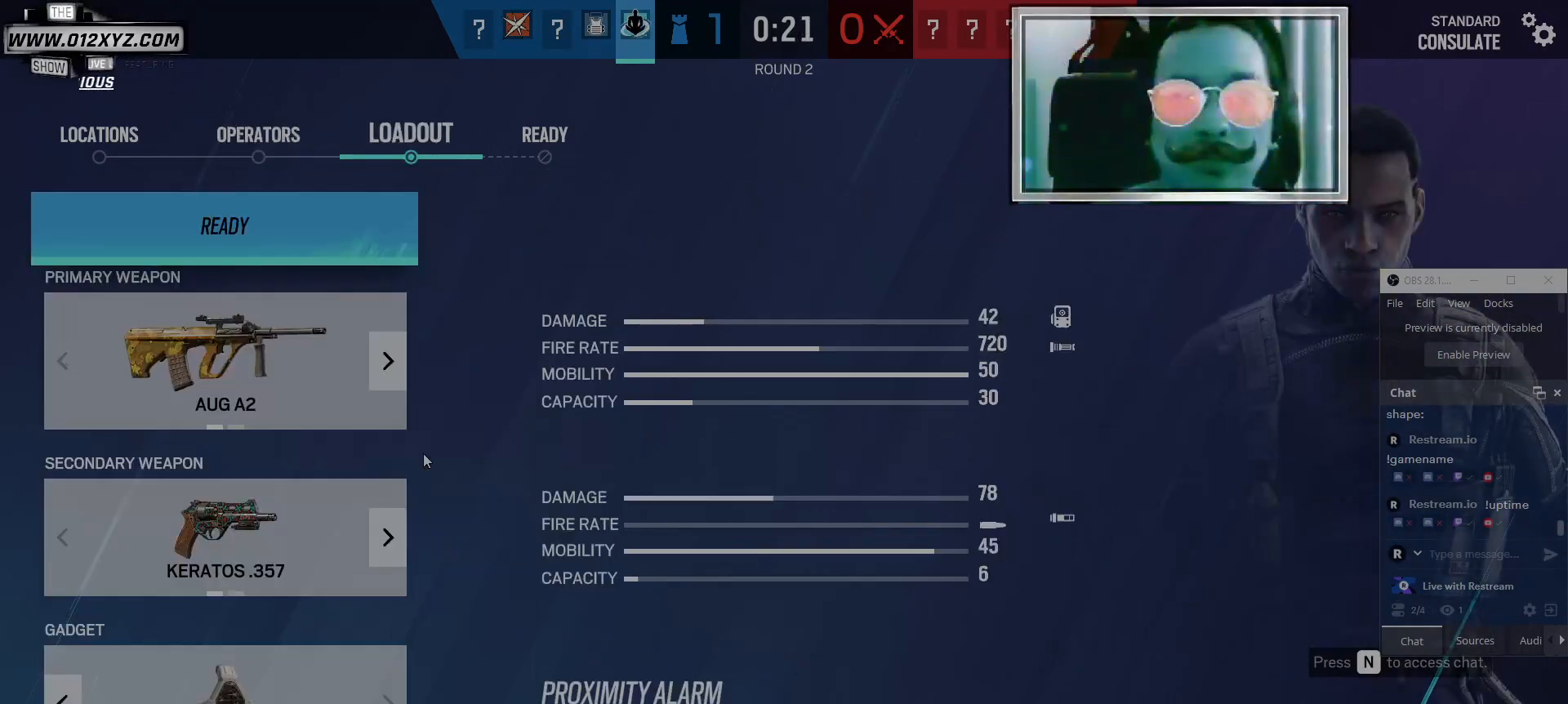
{"keys": [], "mouse": [], "events": []}
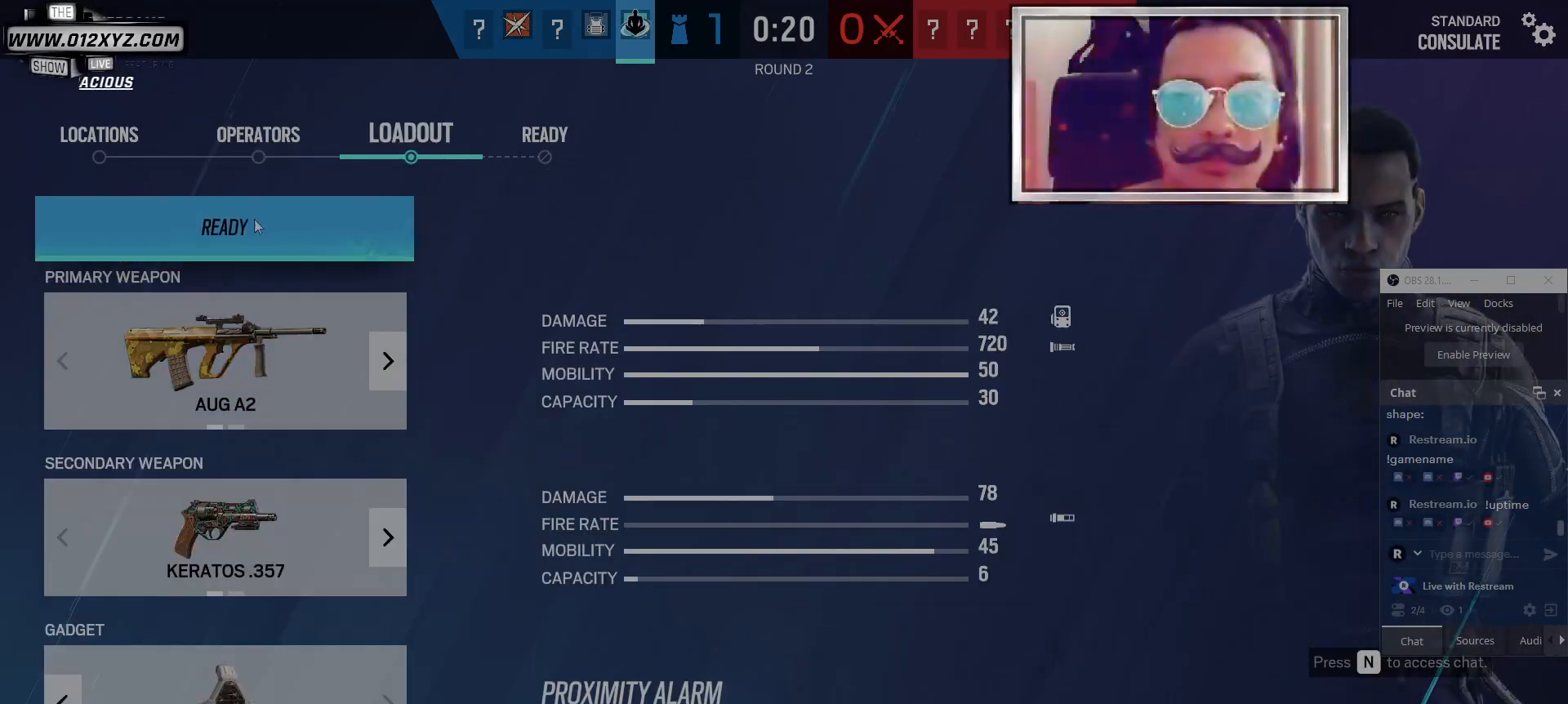
{"keys": [], "mouse": [], "events": []}
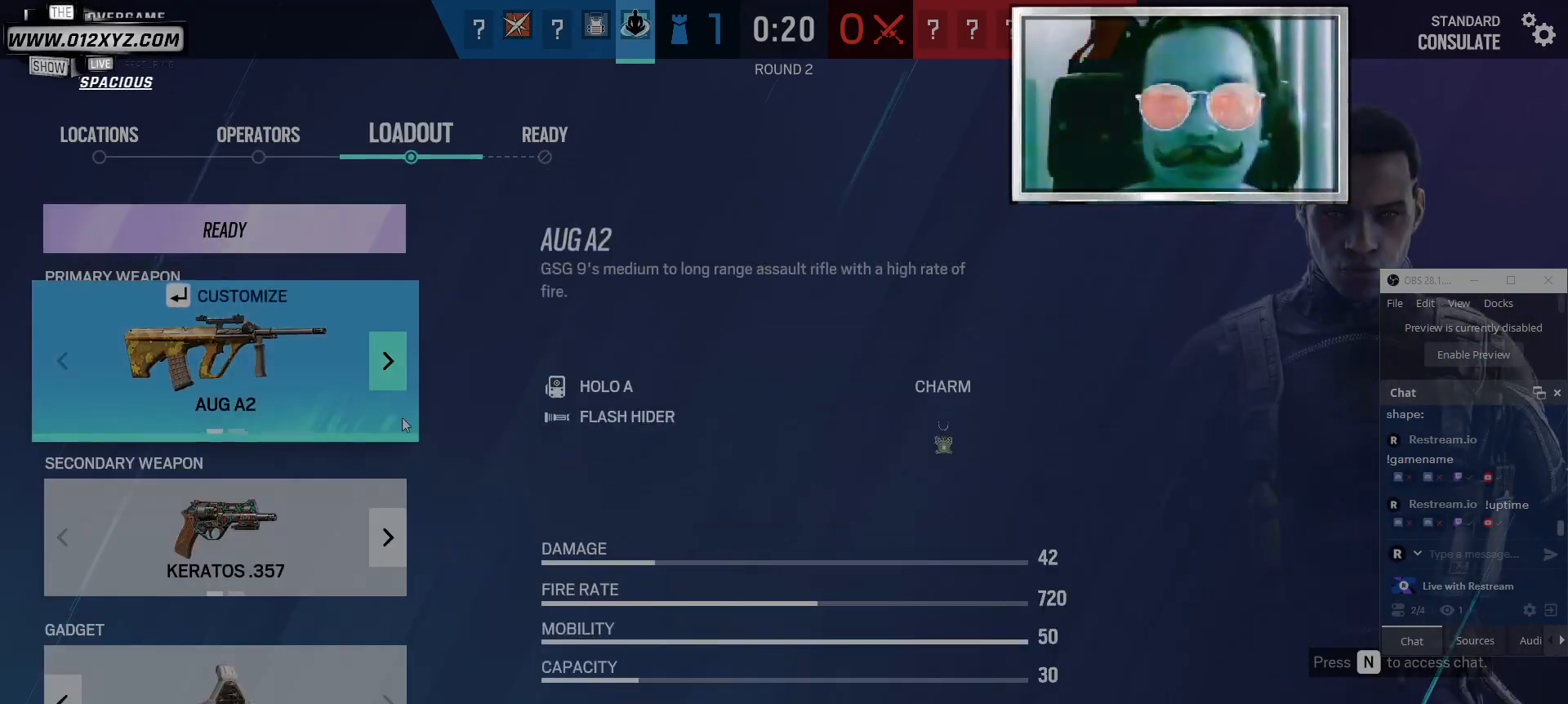
{"keys": [], "mouse": [], "events": []}
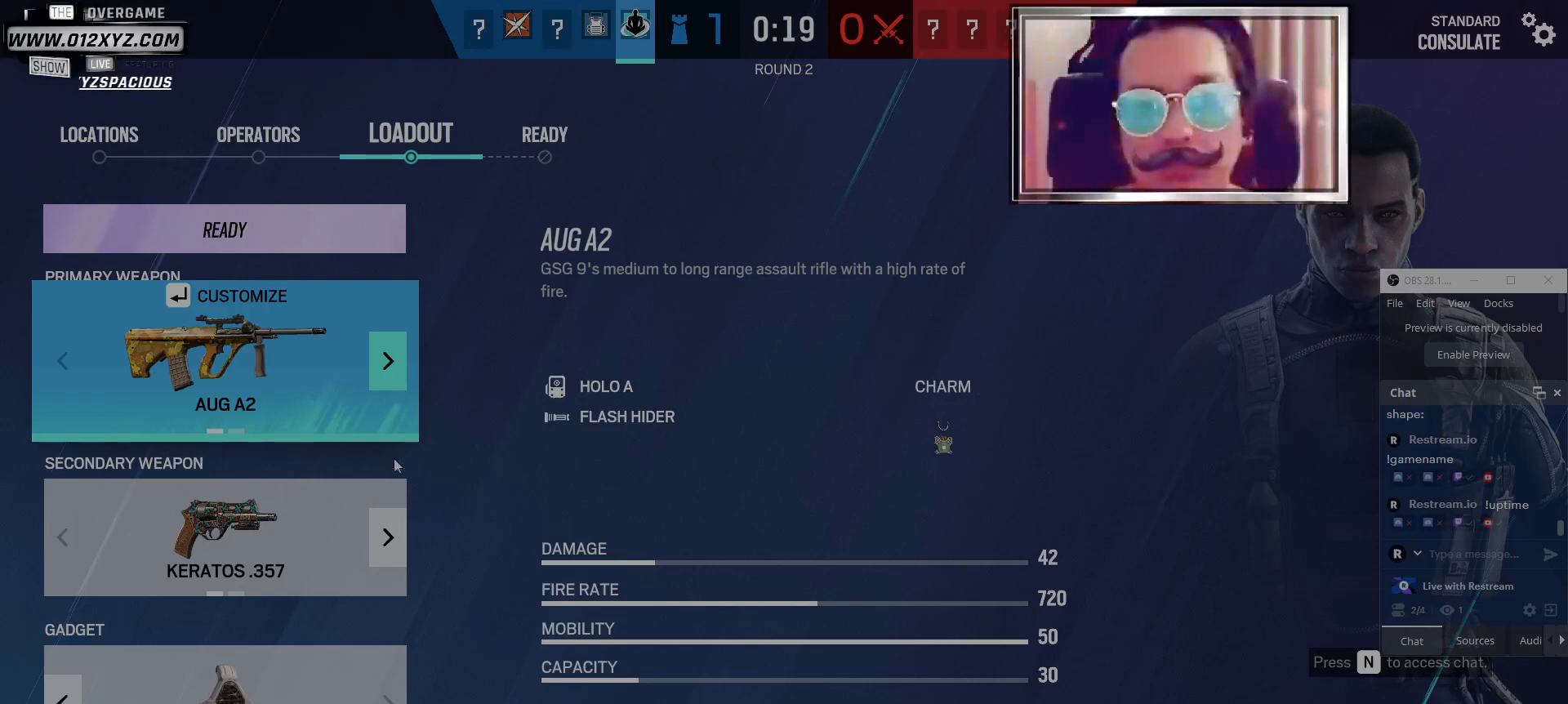
{"keys": [], "mouse": [], "events": [[234, "mouse_left", "down"], [367, "mouse_left", "up"]]}
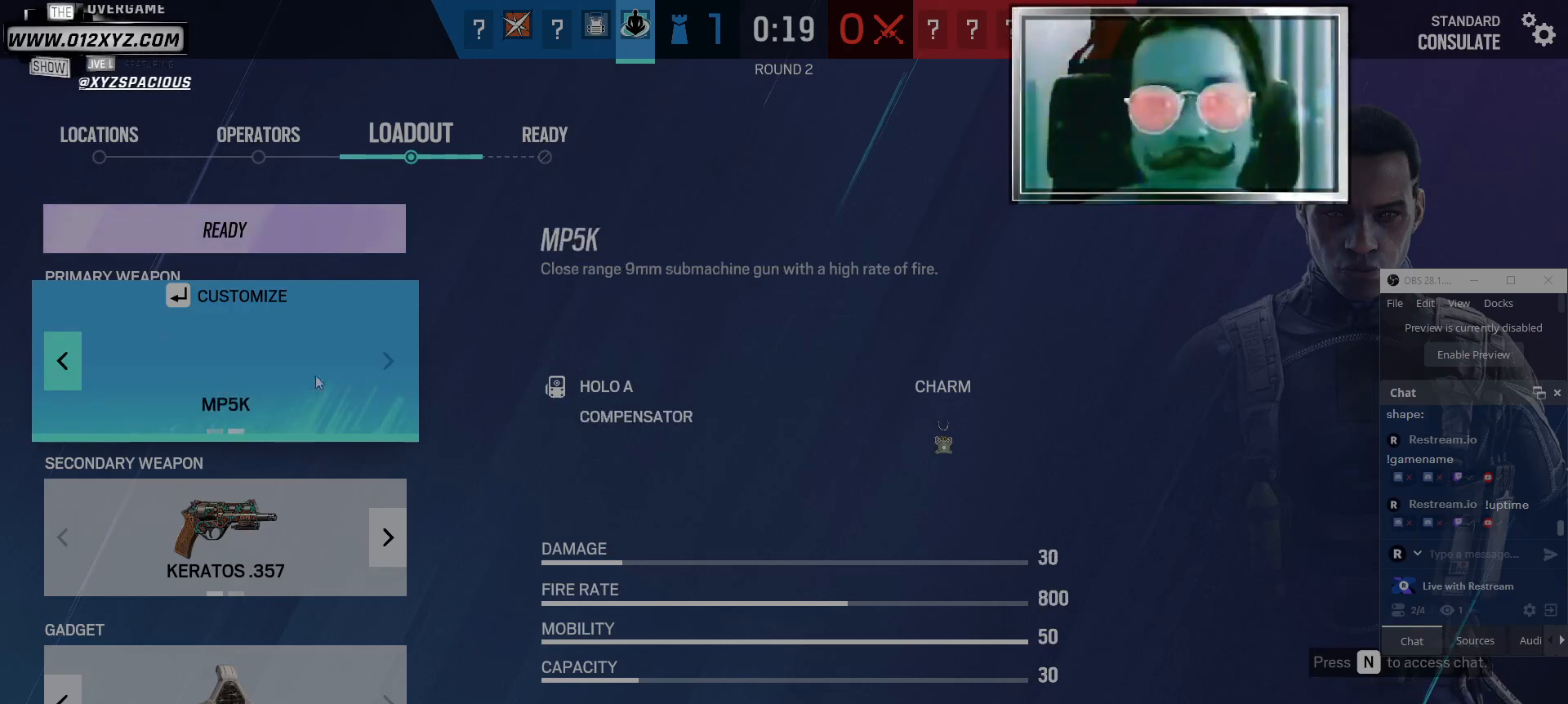
{"keys": [], "mouse": [], "events": []}
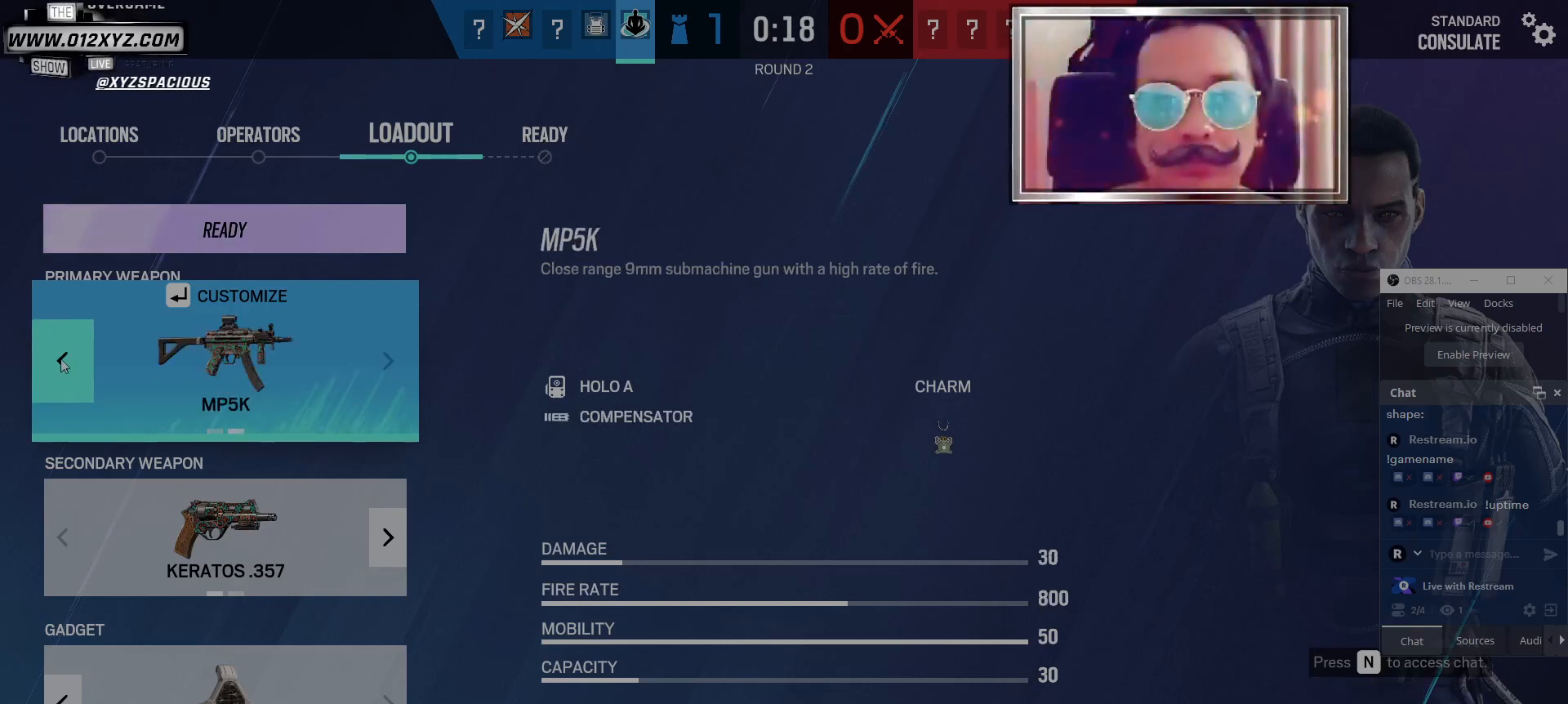
{"keys": [], "mouse": [], "events": [[100, "mouse_left", "down"], [200, "mouse_left", "up"]]}
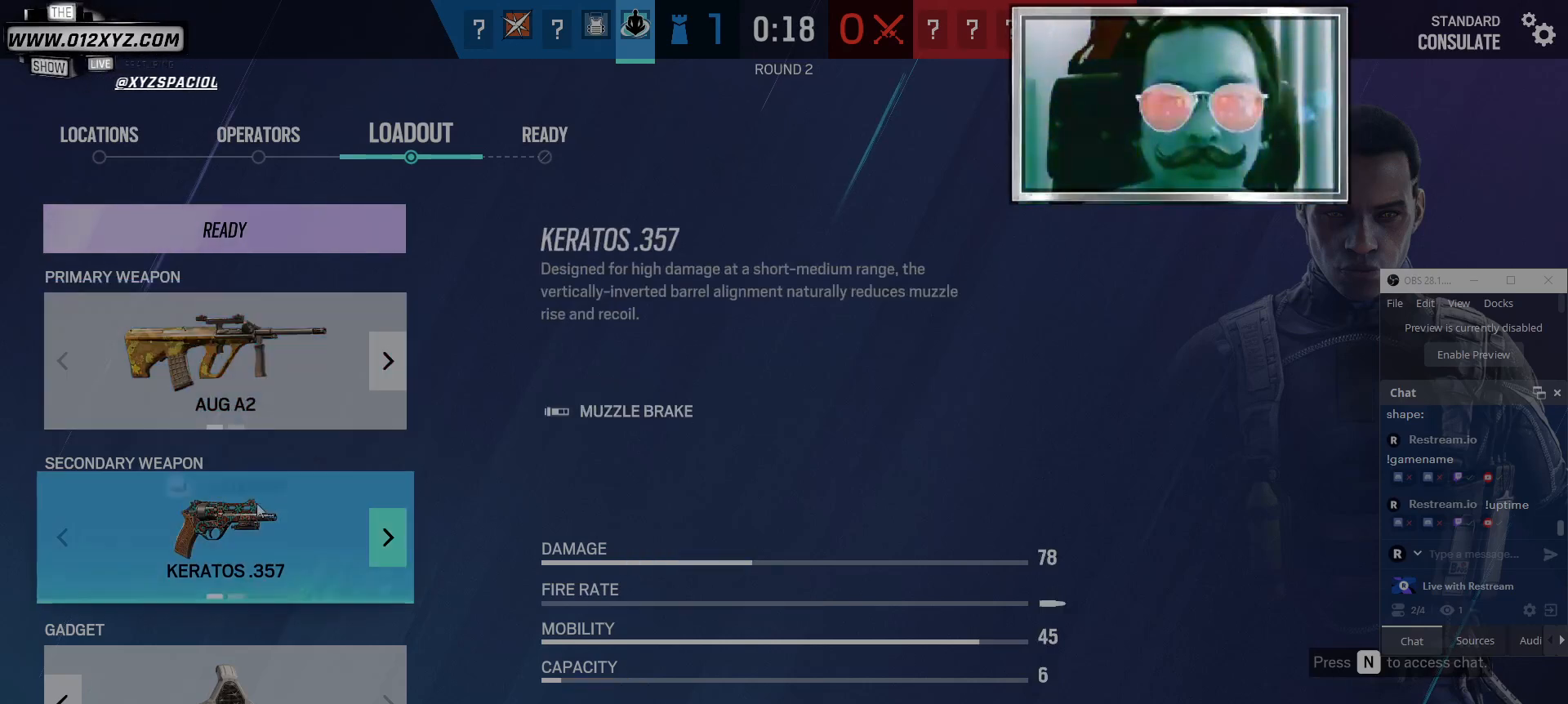
{"keys": [], "mouse": [], "events": []}
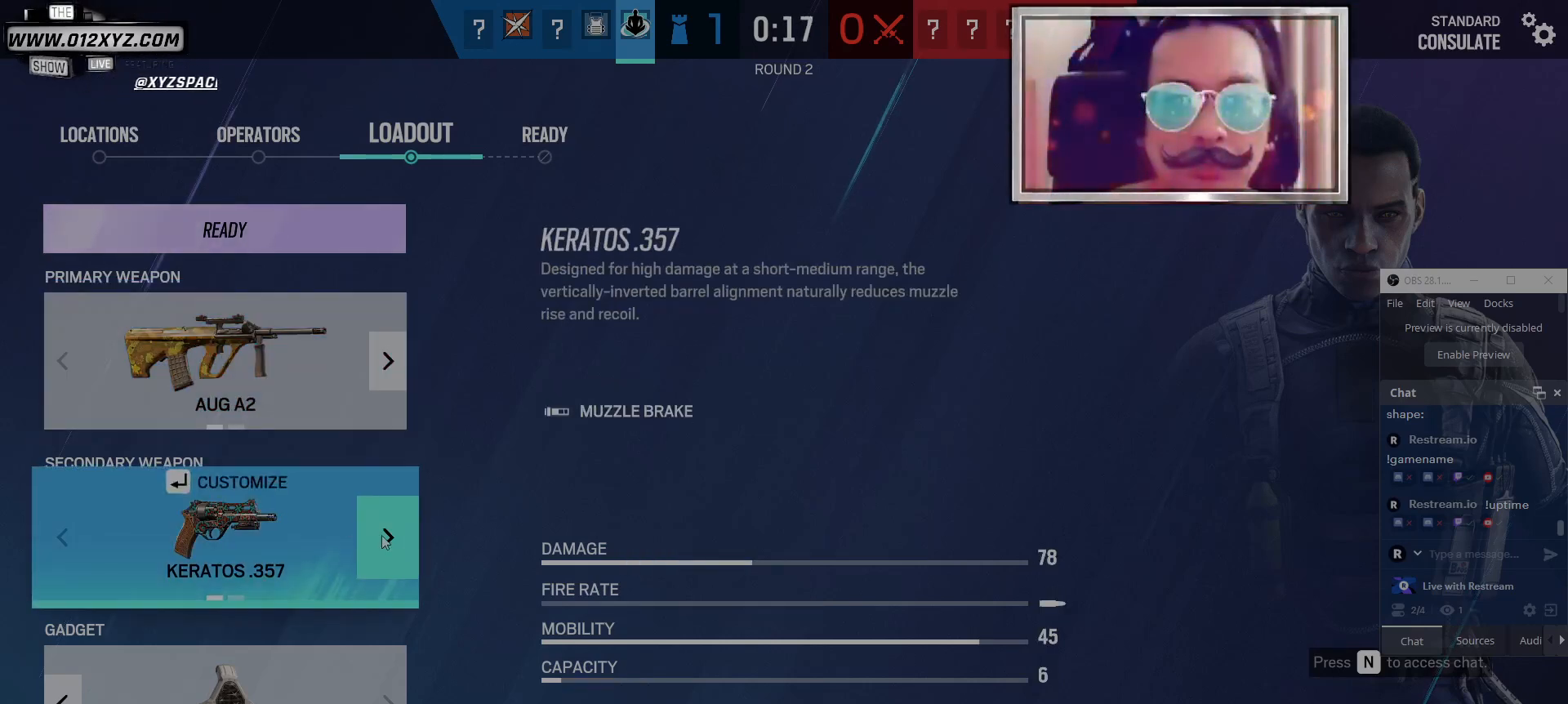
{"keys": [], "mouse": [], "events": [[34, "mouse_left", "down"], [167, "mouse_left", "up"]]}
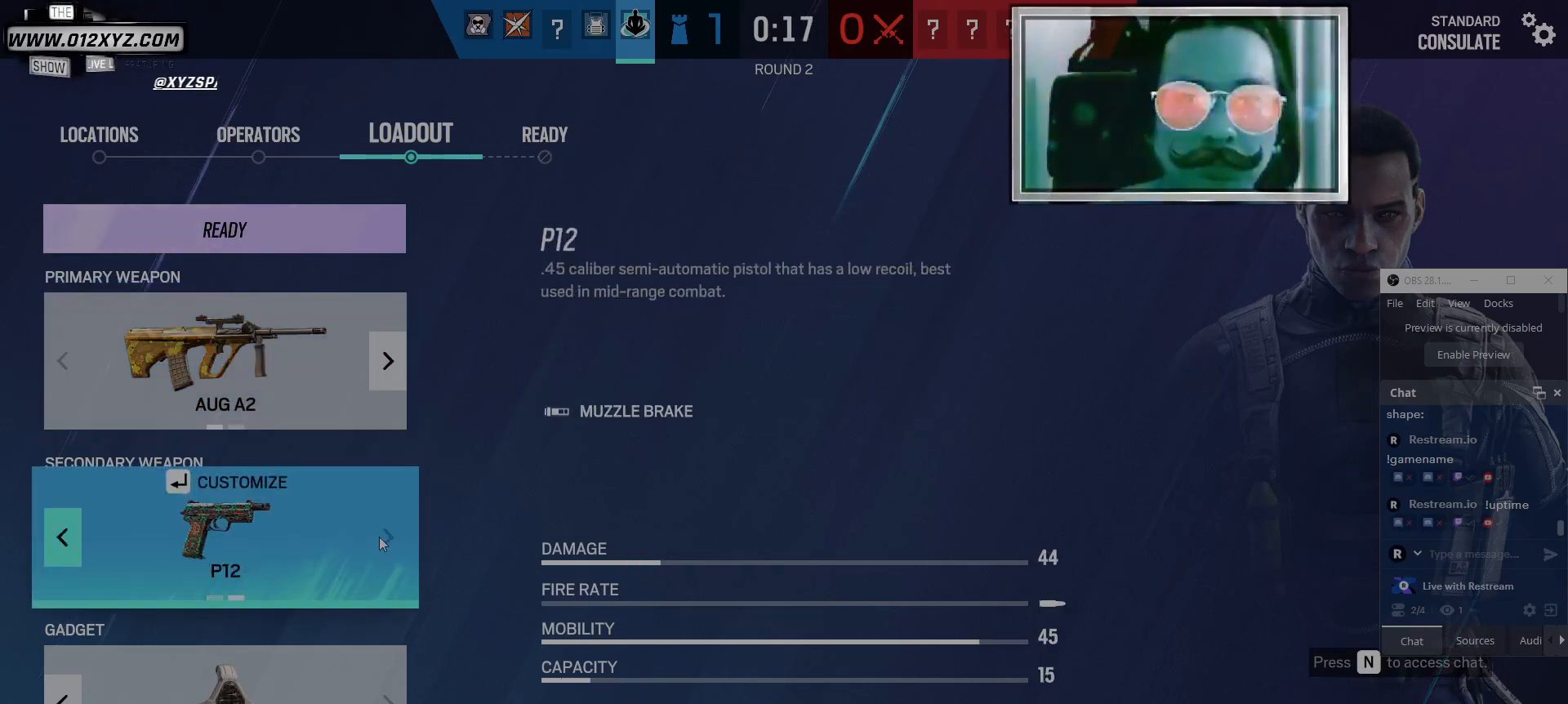
{"keys": [], "mouse": [], "events": []}
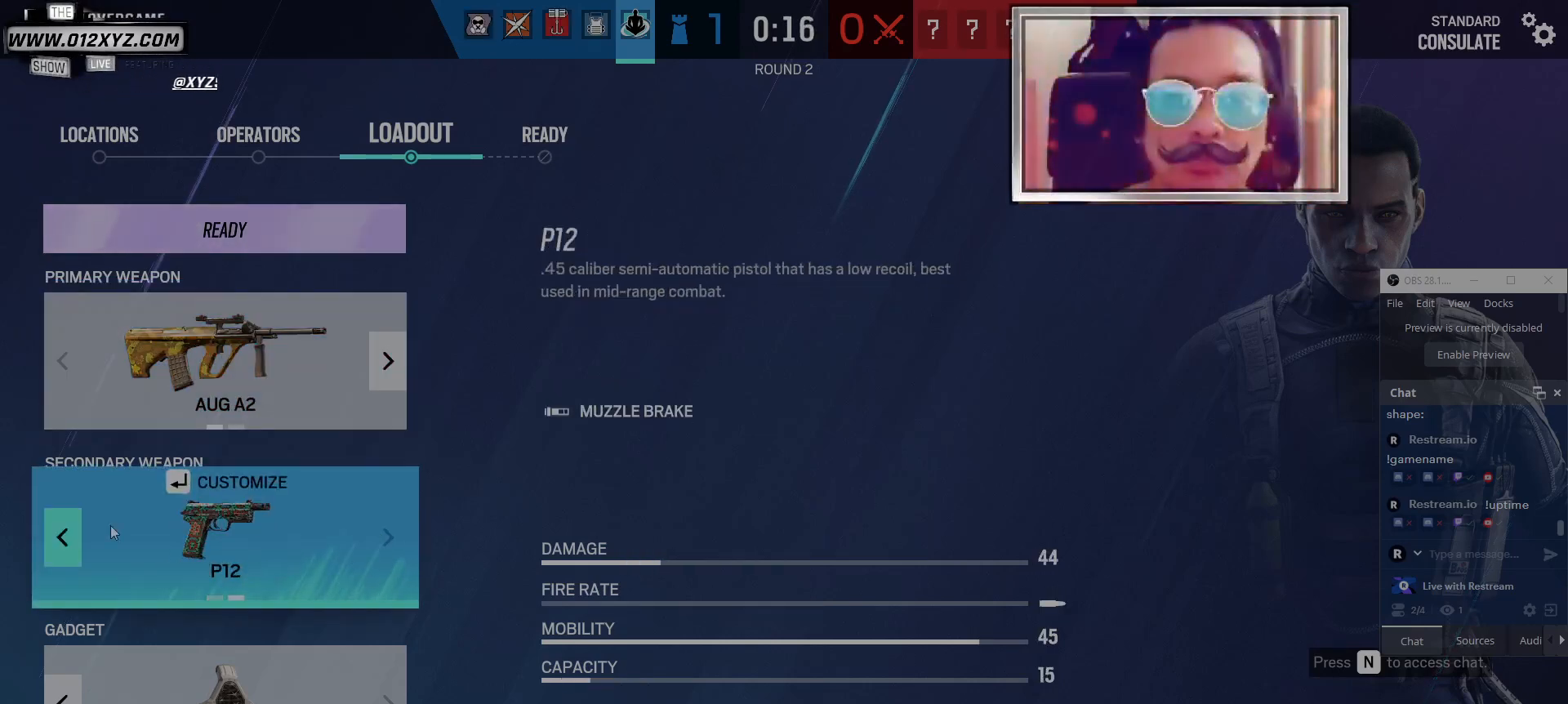
{"keys": [], "mouse": [], "events": [[300, "mouse_left", "down"], [434, "mouse_left", "up"]]}
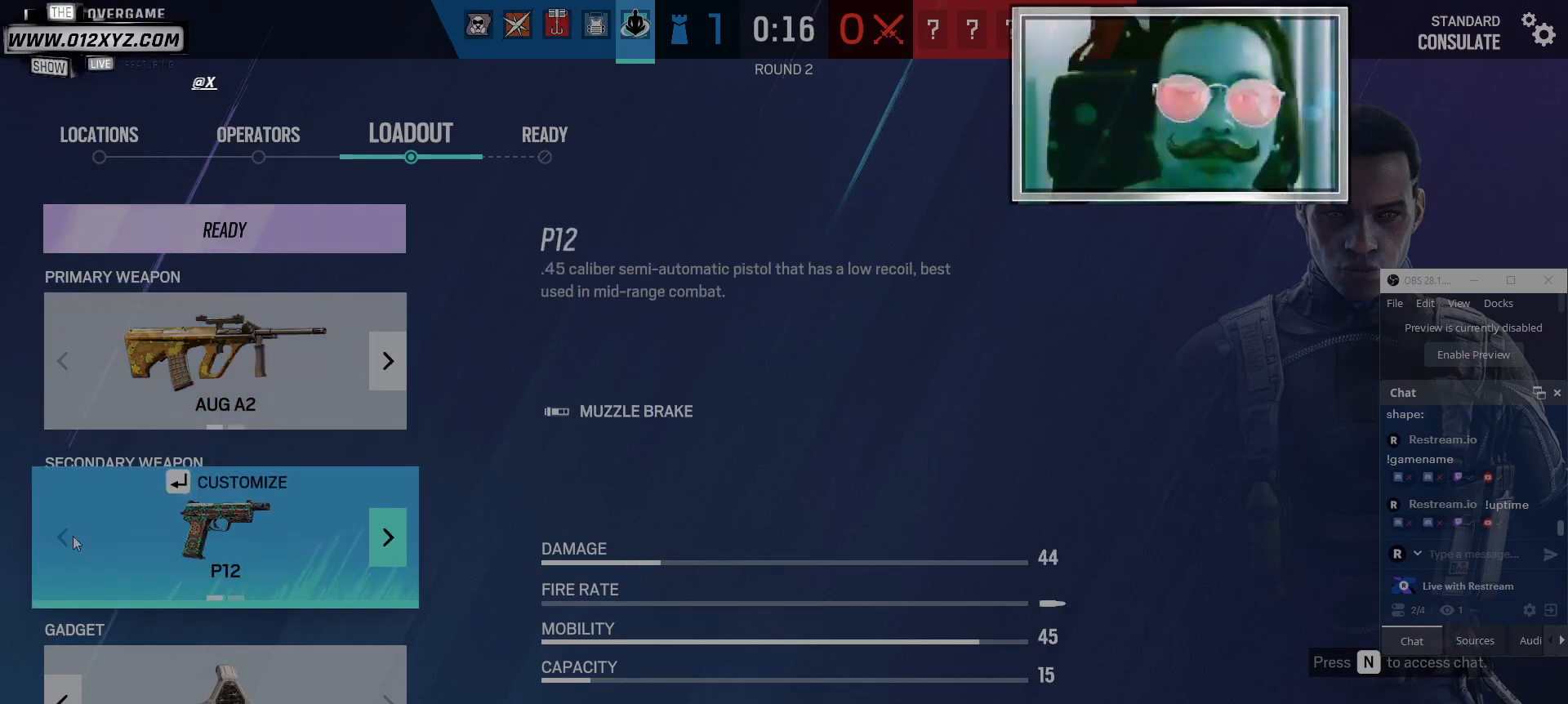
{"keys": [], "mouse": [], "events": []}
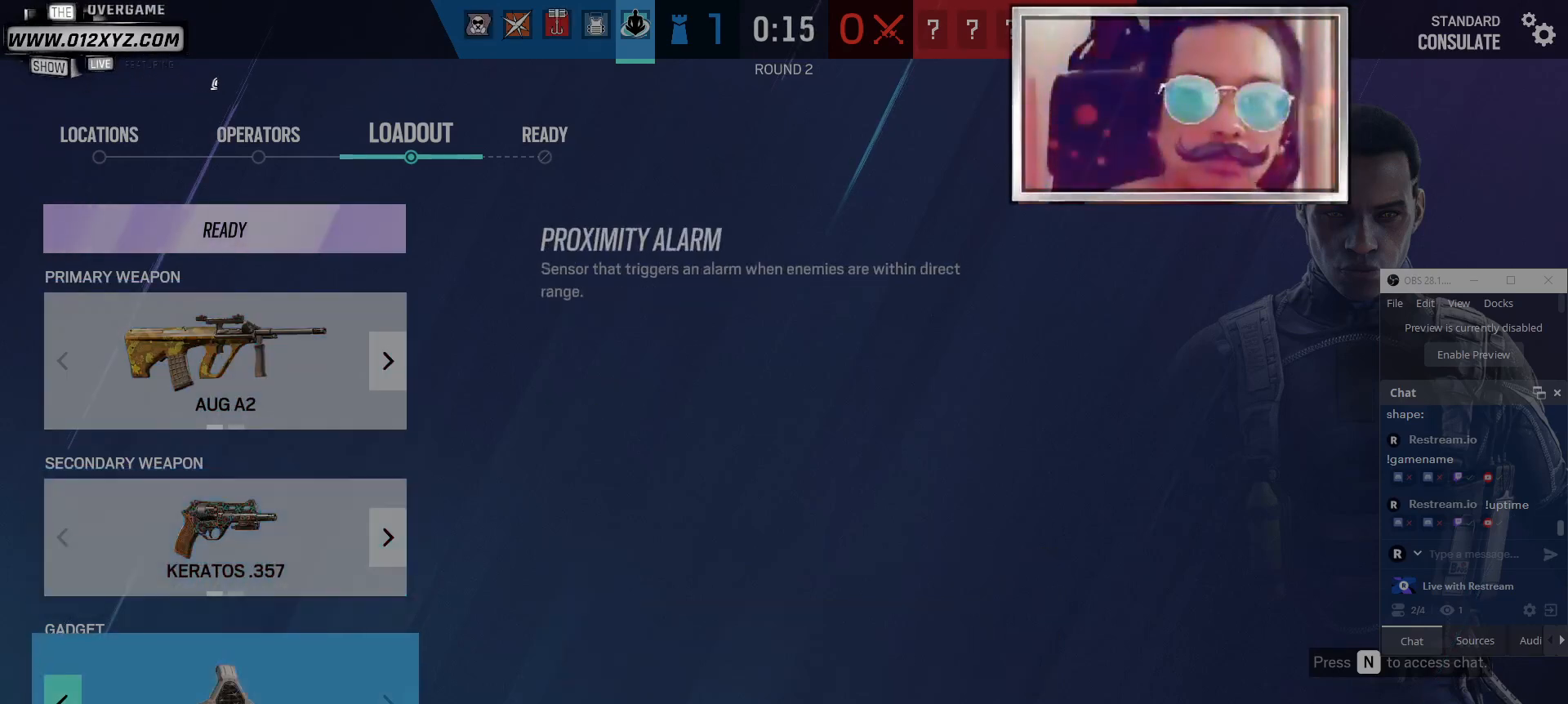
{"keys": [], "mouse": [], "events": []}
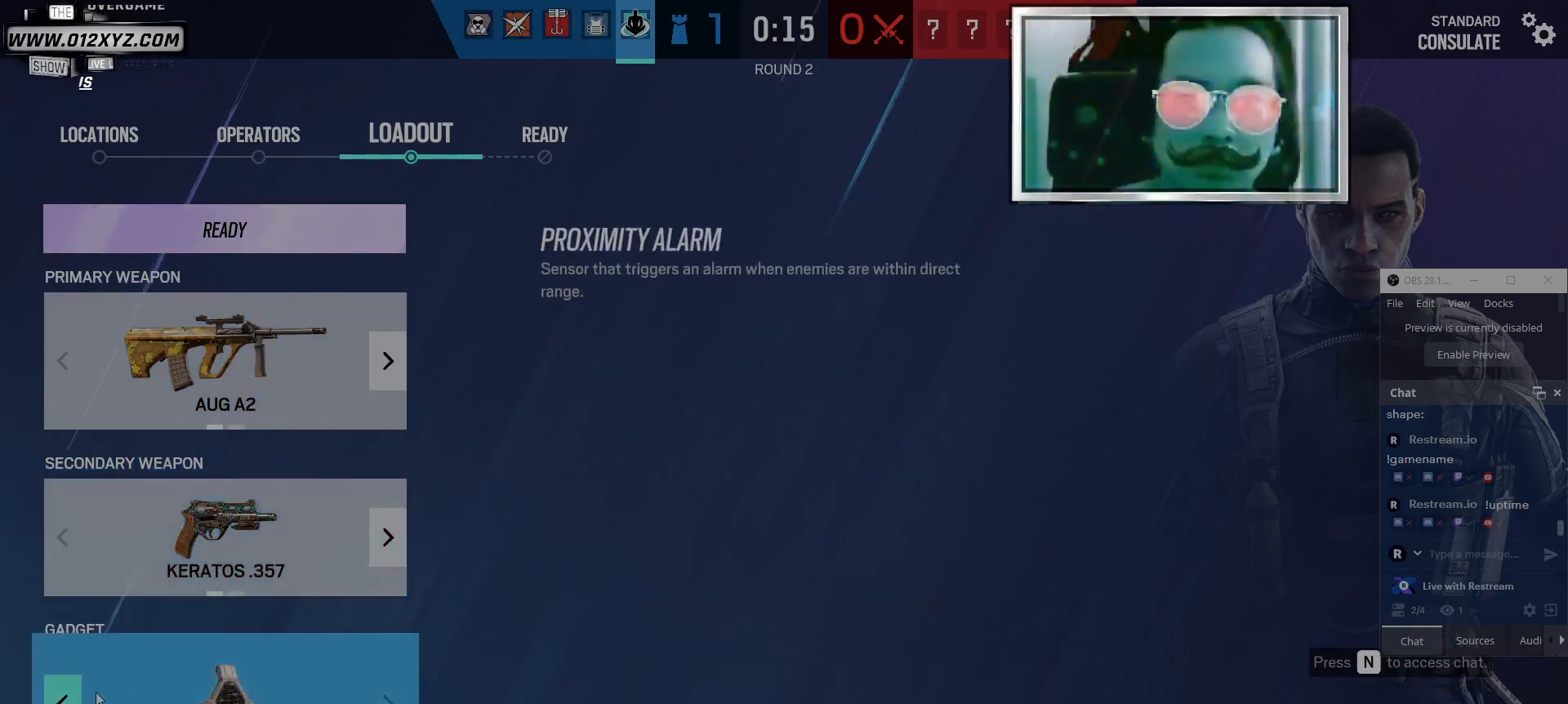
{"keys": [], "mouse": ["left"], "events": [[167, "mouse_left", "down"], [300, "mouse_left", "up"], [500, "mouse_left", "down"]]}
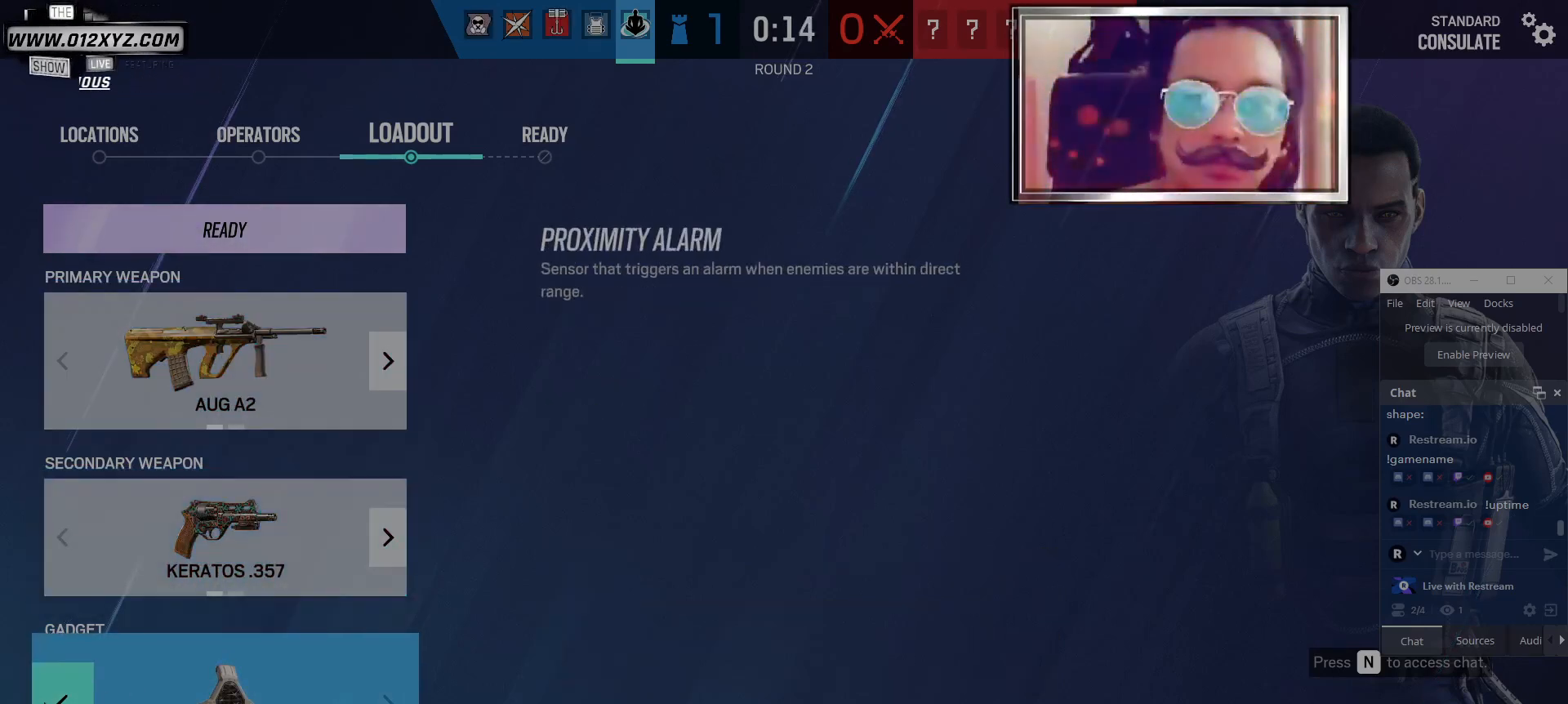
{"keys": [], "mouse": [], "events": [[100, "mouse_left", "up"]]}
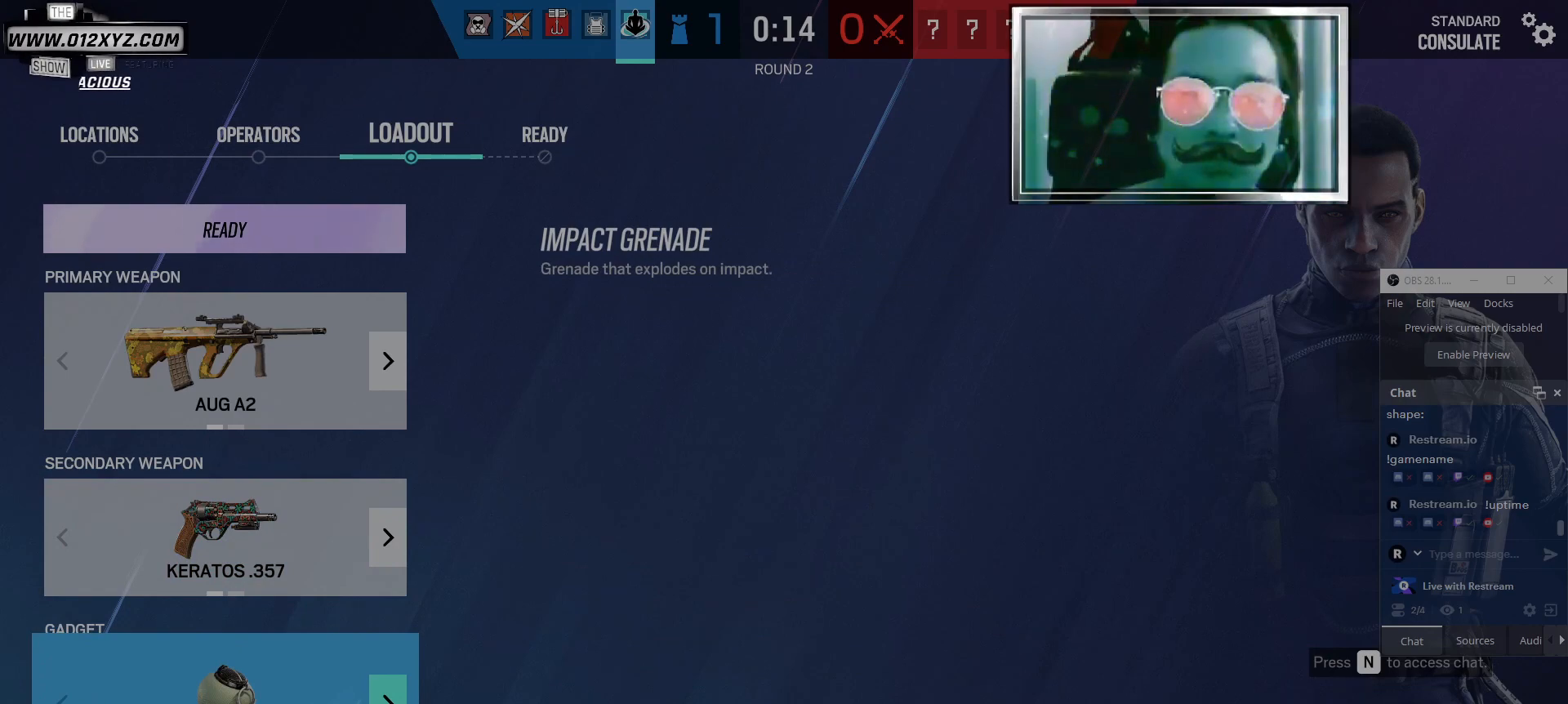
{"keys": [], "mouse": [], "events": []}
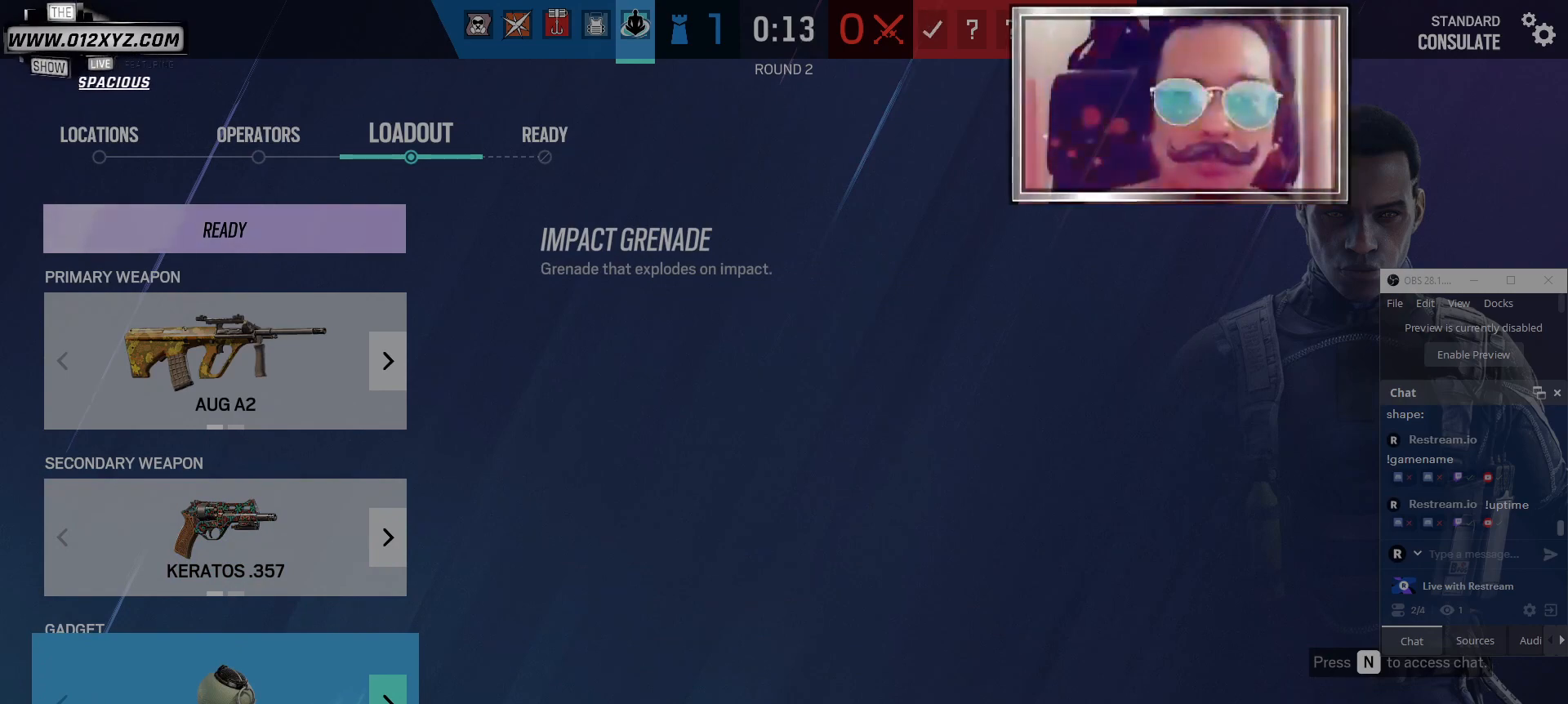
{"keys": [], "mouse": [], "events": []}
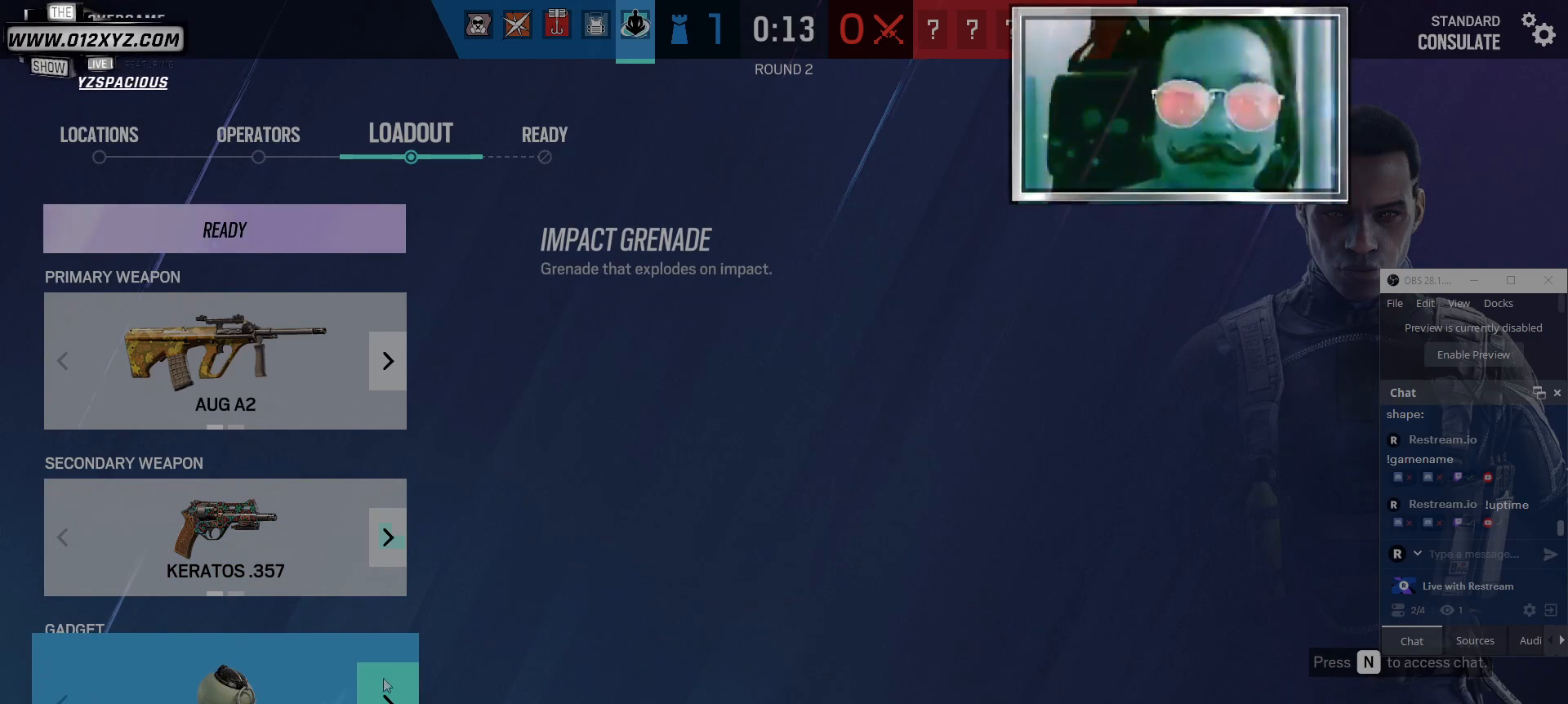
{"keys": [], "mouse": [], "events": []}